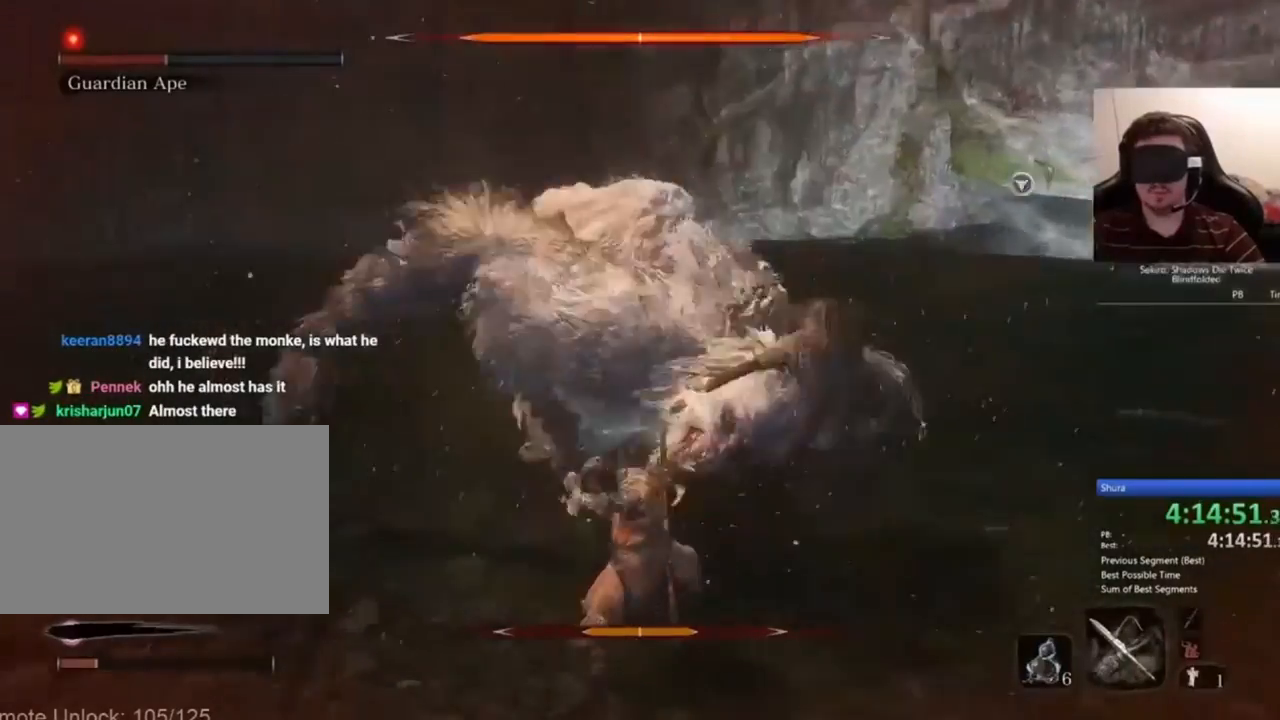
Gameplay with keyboard and mouse; each line is a JSON object with the keys and mouse buttons held at the frame after it. "events" lists presses ("down") and releases ("up") of "1", "2", "3", "4", "5", "a", "alt", "c", "caps_lock", "ctrl", "d", "e", "f", "g", "q", "r", "s", "shift", "space", "t", "tab", "v", "w", "x", "z", "mouse_left", "mouse_wheel" and "mouse_right" between this image and that frame as [ms after this image, input, new state], when the widget could be followed in between. "mouse_left", "mouse_wheel", "mouse_right" = the "left", "wheel", "right" buttons of the "mouse" list. No other keys are recorded. "wheel" means that the mouse wheel is clicked or scrolled. Not read: mouse_move.
{"keys": ["a"], "mouse": [], "events": [[234, "d", "up"], [234, "mouse_right", "down"], [267, "mouse_right", "up"], [467, "a", "down"], [501, "w", "up"]]}
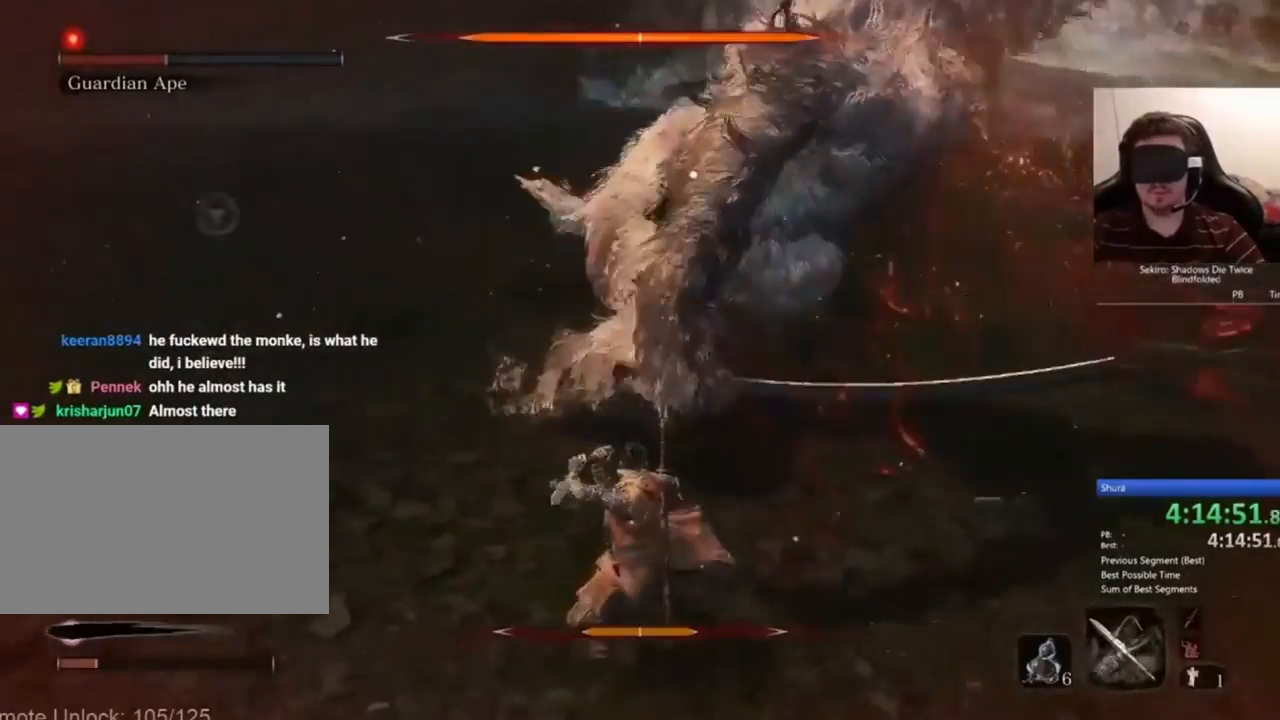
{"keys": ["a", "s", "space"], "mouse": [], "events": [[66, "mouse_right", "down"], [100, "s", "down"], [133, "mouse_right", "up"], [467, "space", "down"]]}
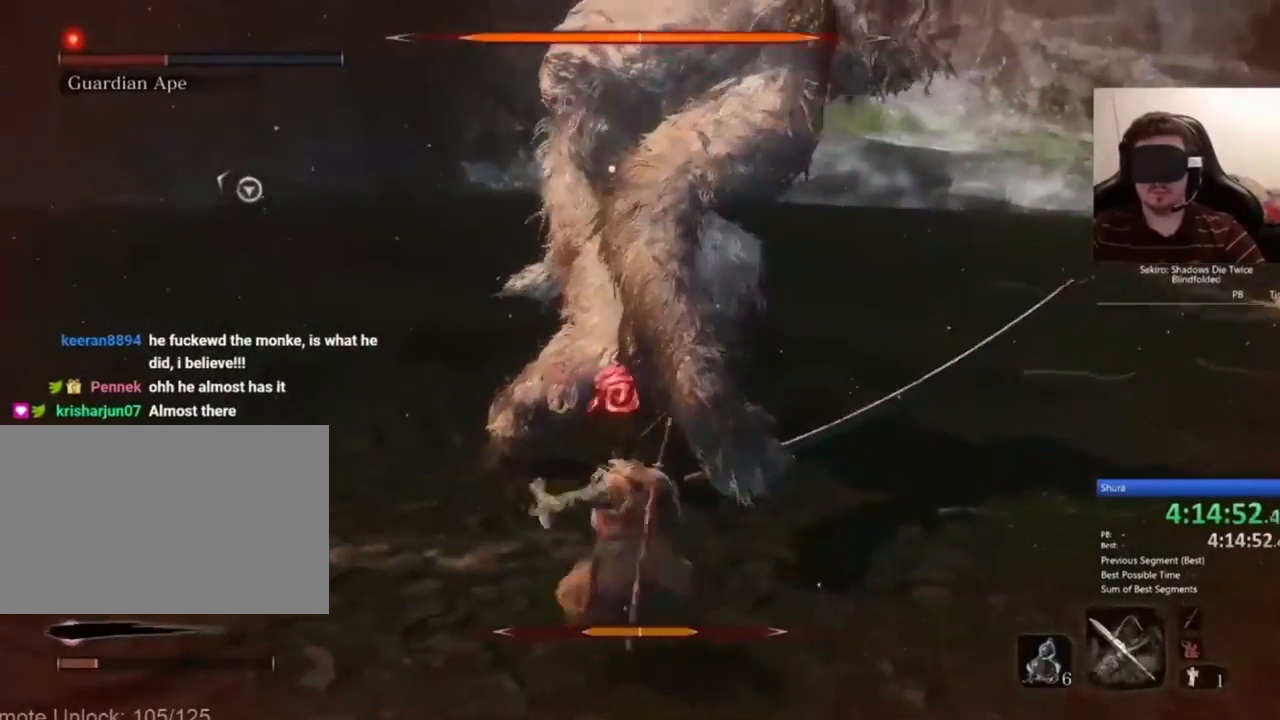
{"keys": ["a", "s", "shift"], "mouse": [], "events": [[100, "space", "up"], [401, "shift", "down"]]}
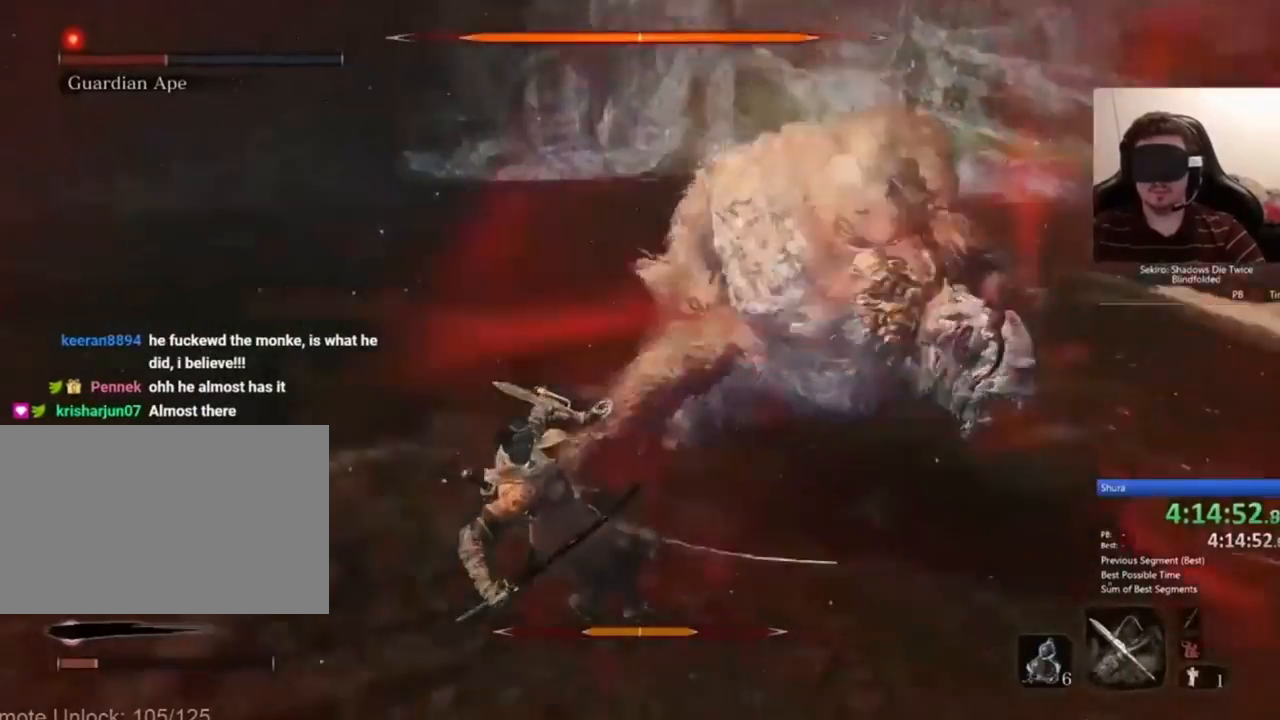
{"keys": ["a", "s", "shift"], "mouse": [], "events": []}
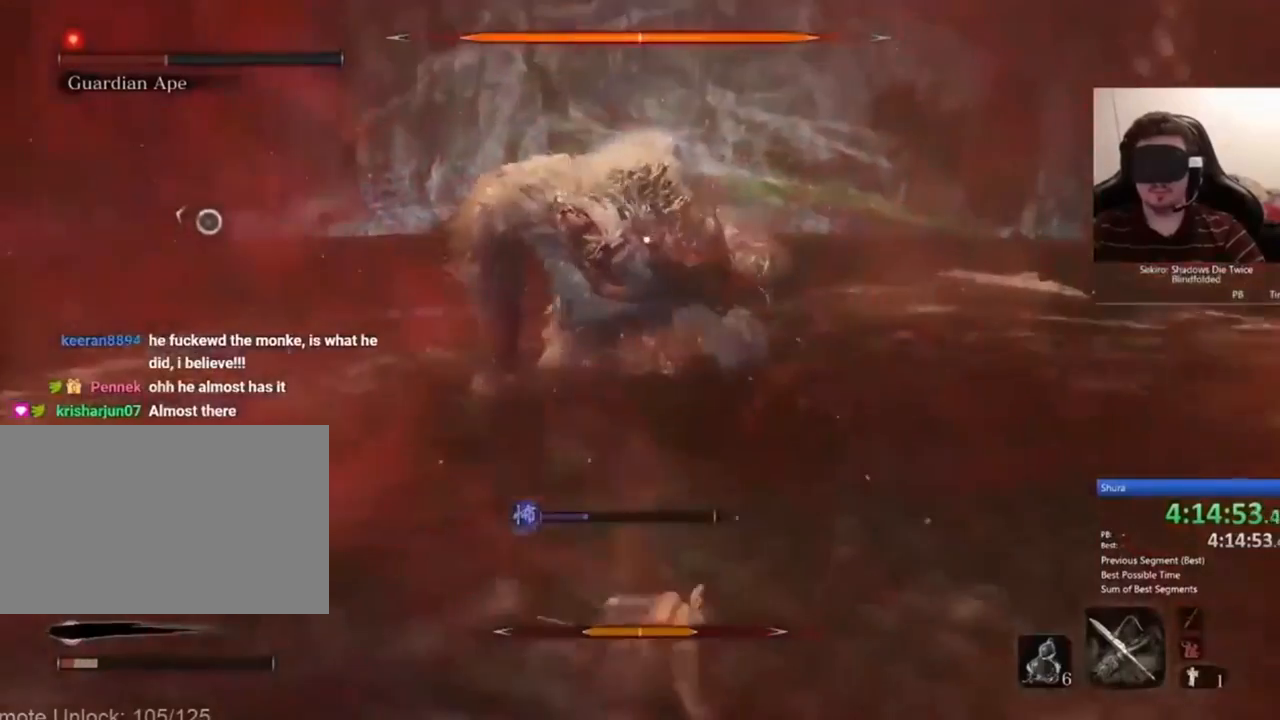
{"keys": ["a", "s", "shift"], "mouse": [], "events": []}
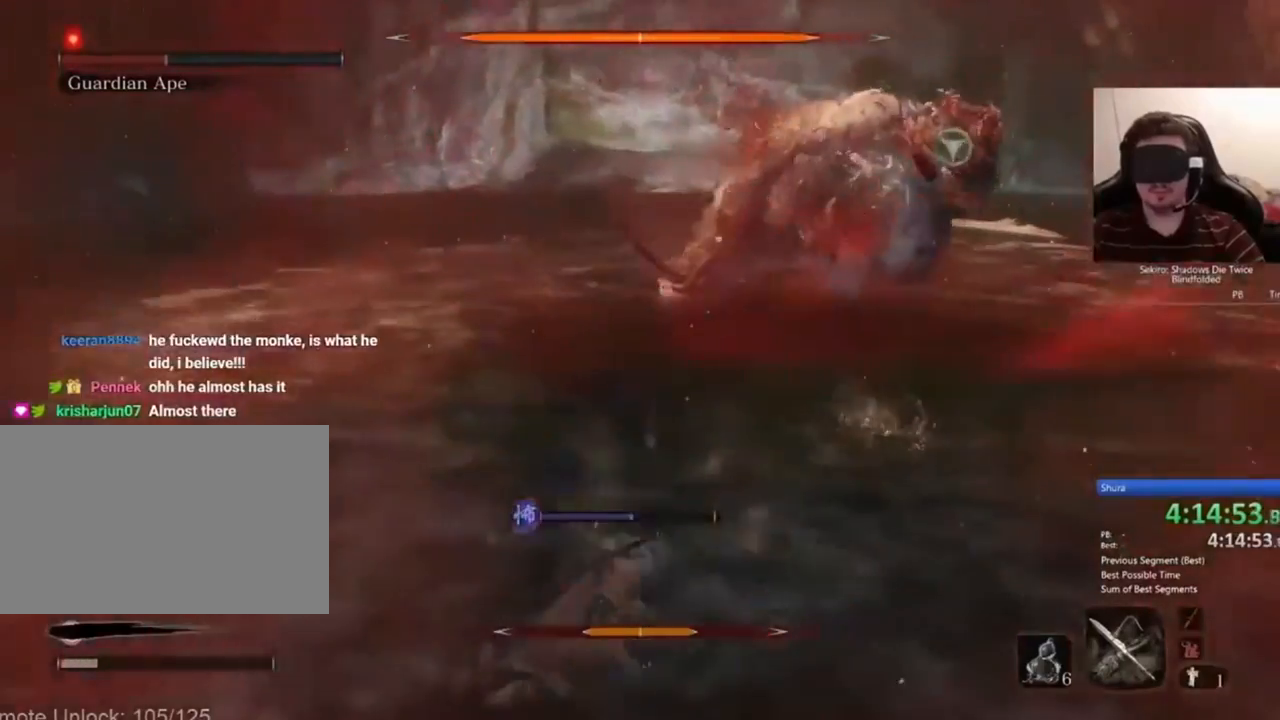
{"keys": ["s", "shift"], "mouse": [], "events": [[367, "a", "up"]]}
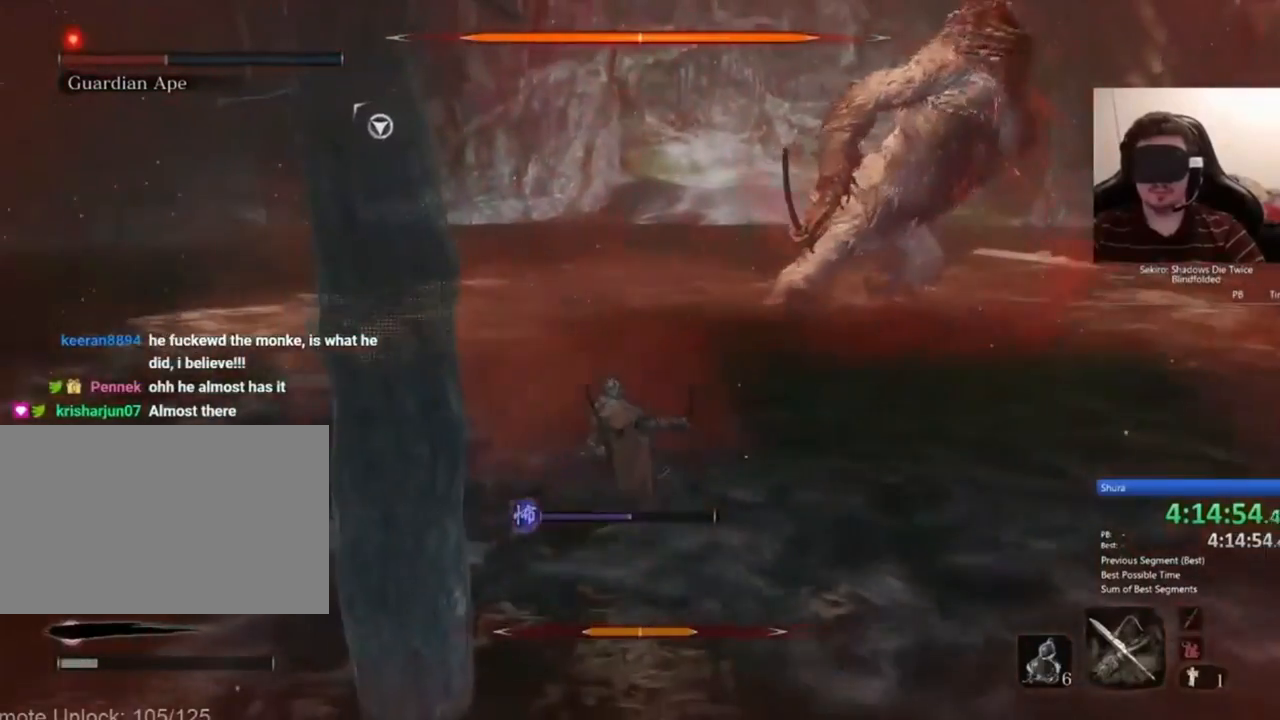
{"keys": [], "mouse": [], "events": [[34, "d", "down"], [200, "d", "up"], [301, "s", "up"], [301, "shift", "up"]]}
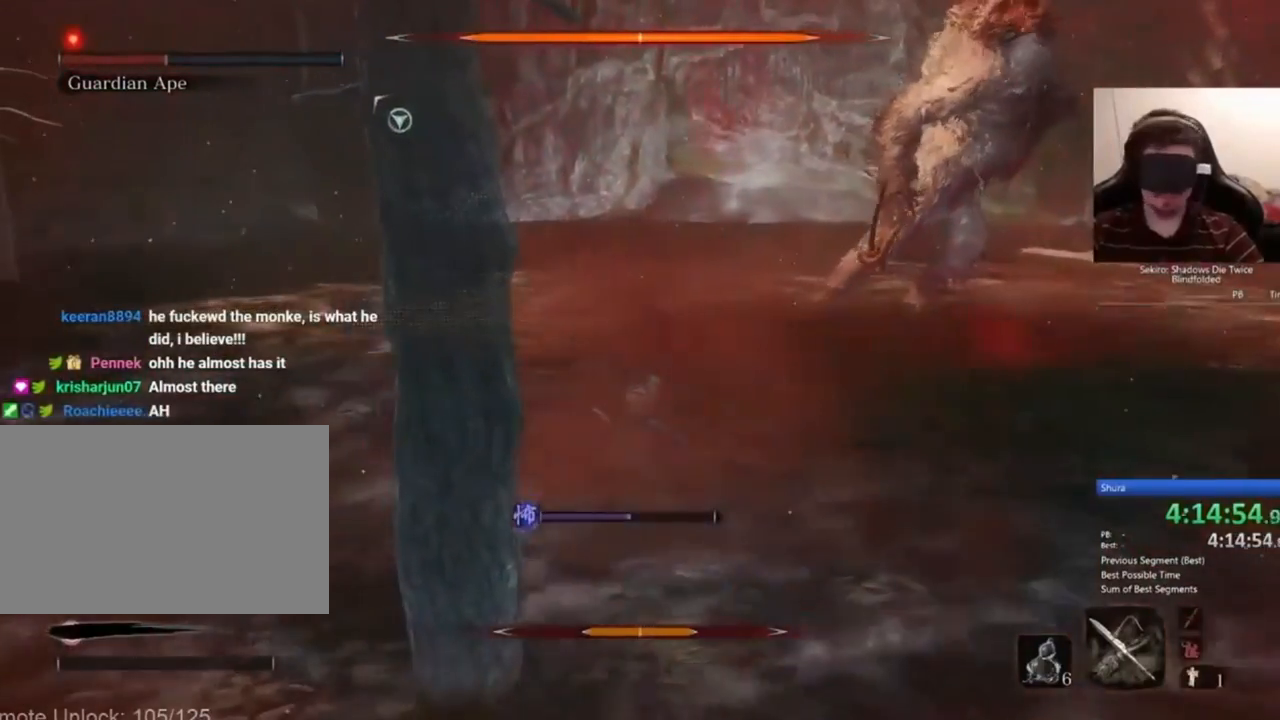
{"keys": [], "mouse": [], "events": []}
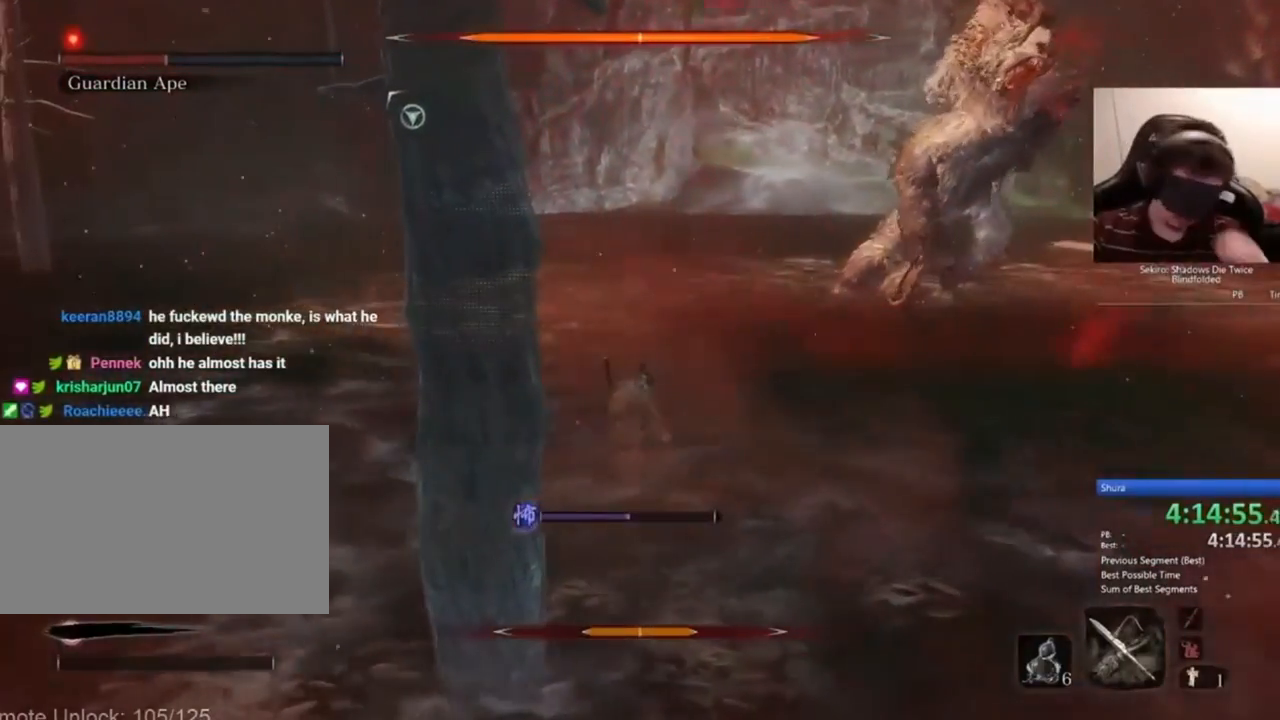
{"keys": [], "mouse": [], "events": []}
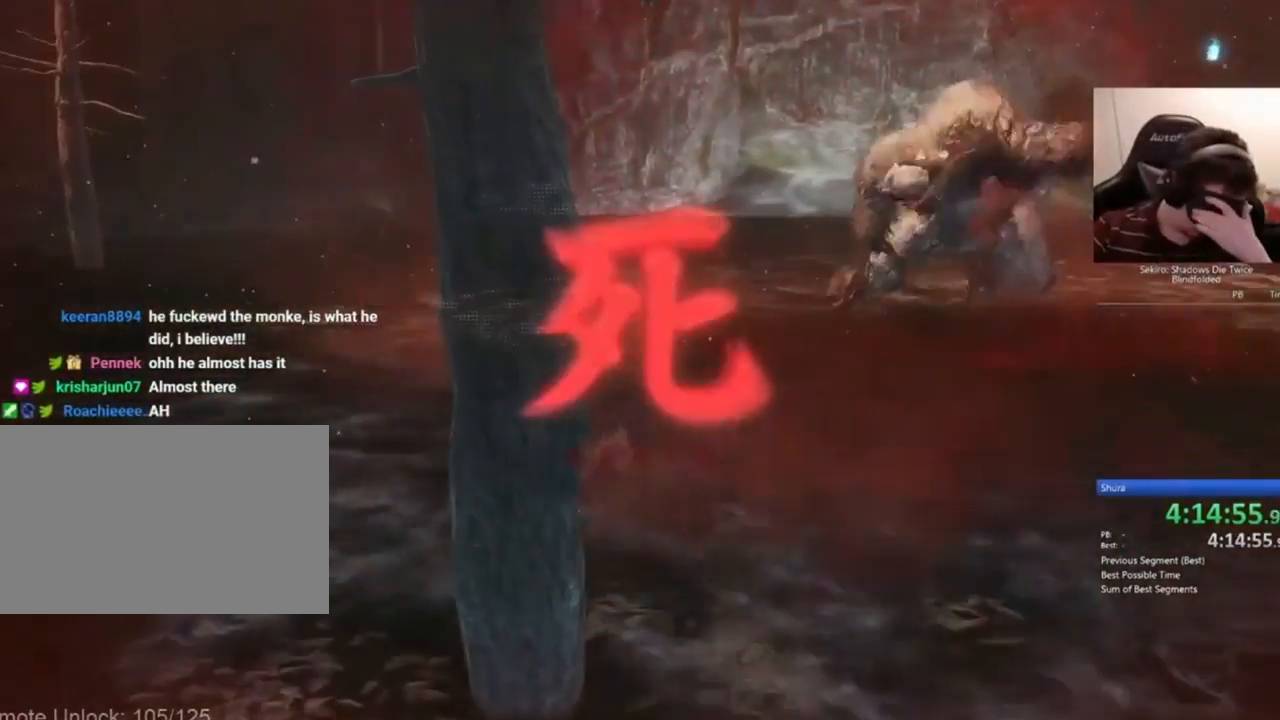
{"keys": [], "mouse": [], "events": []}
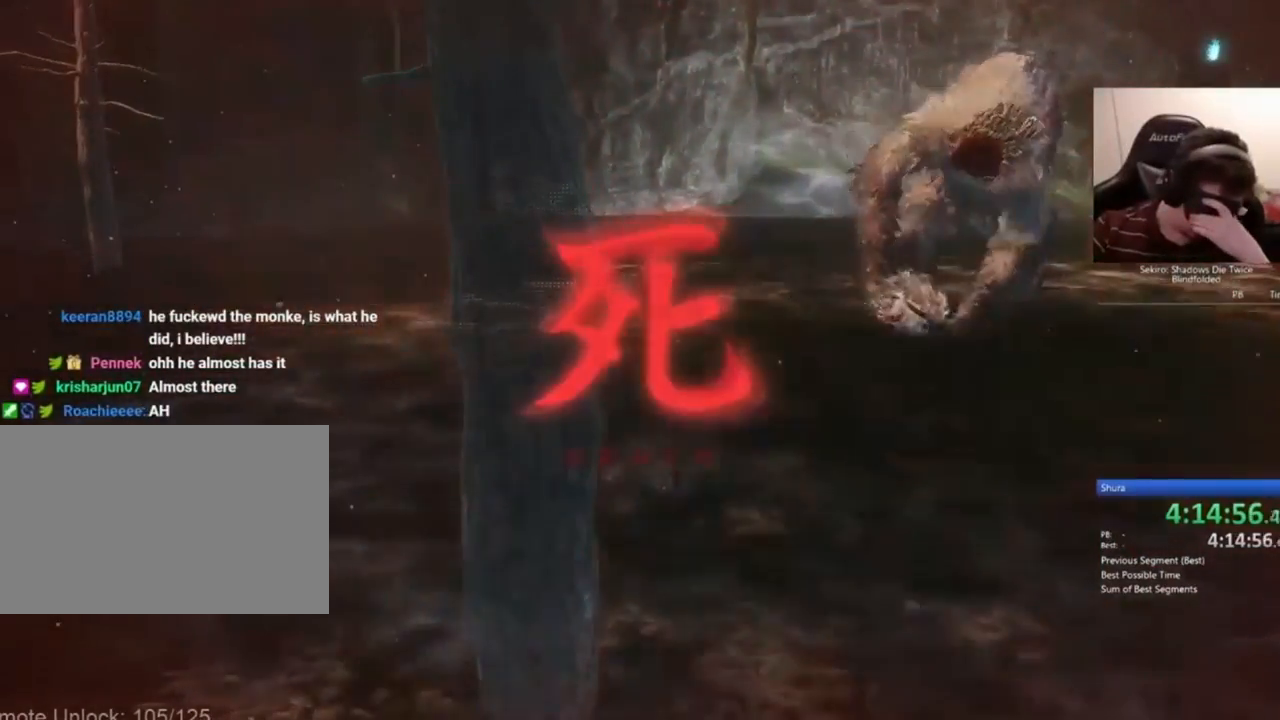
{"keys": ["shift", "w"], "mouse": [], "events": [[100, "shift", "down"], [100, "w", "down"]]}
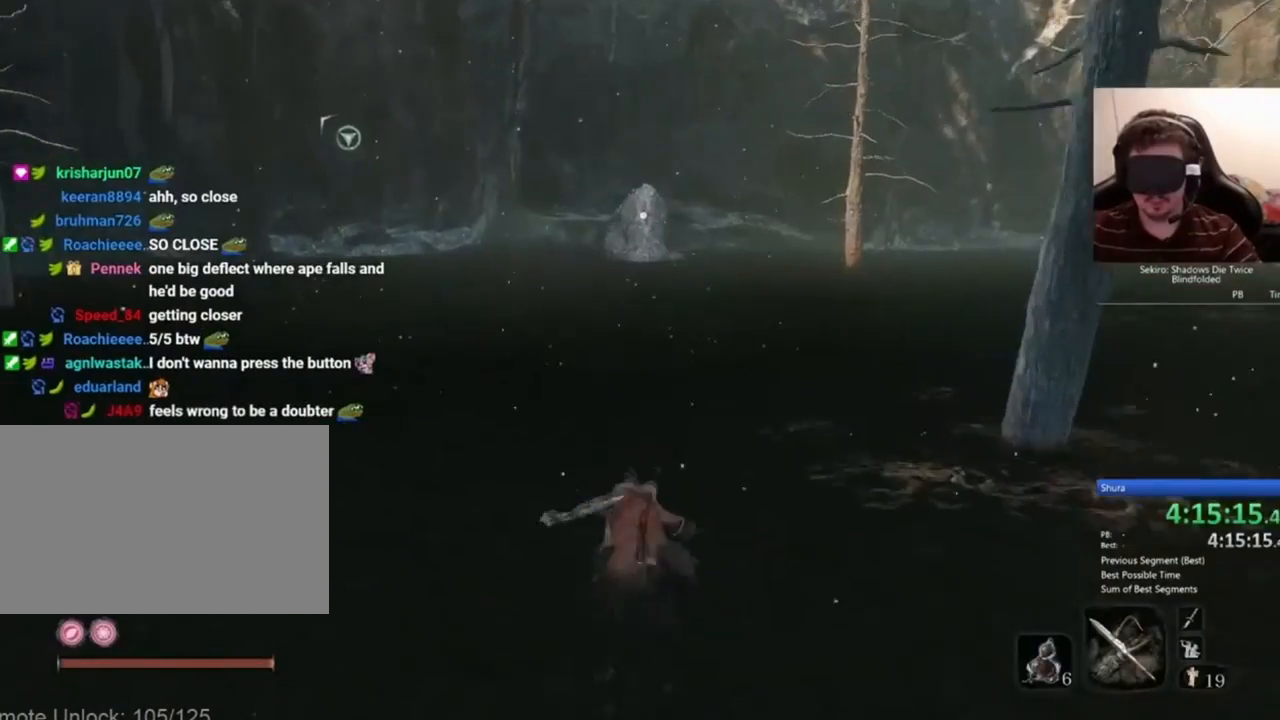
{"keys": ["shift", "w"], "mouse": [], "events": []}
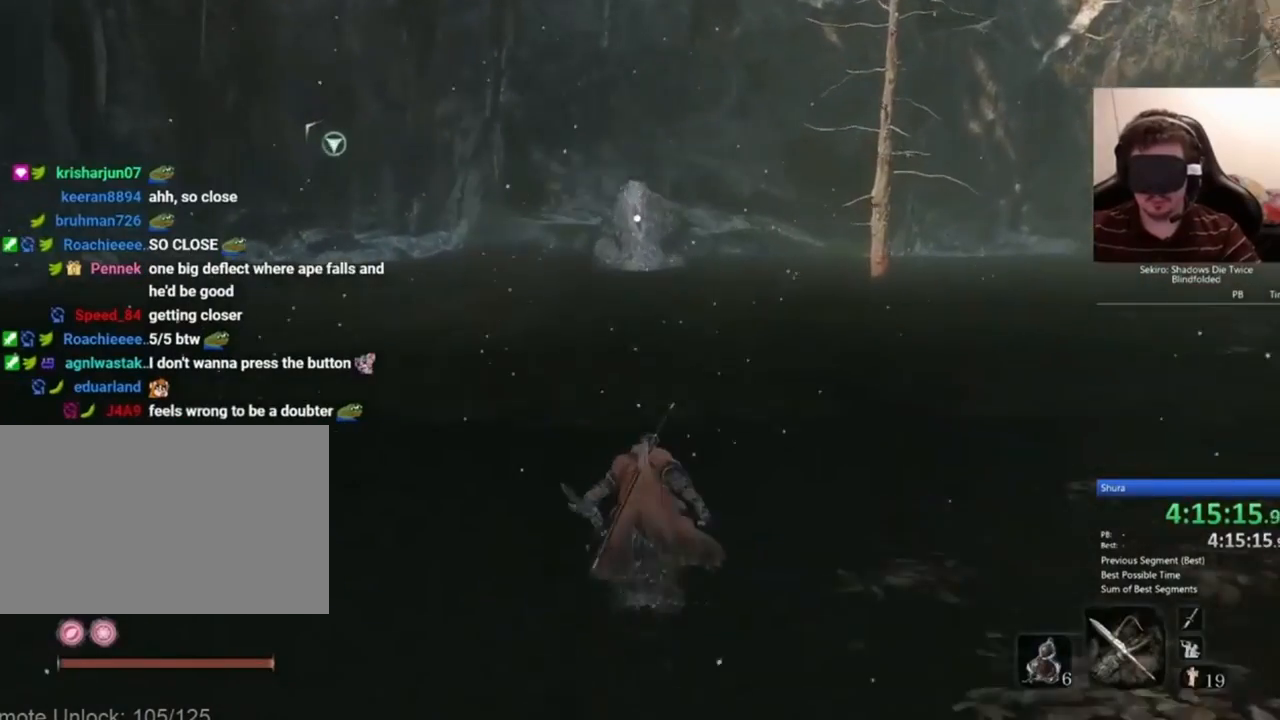
{"keys": ["shift", "w"], "mouse": [], "events": []}
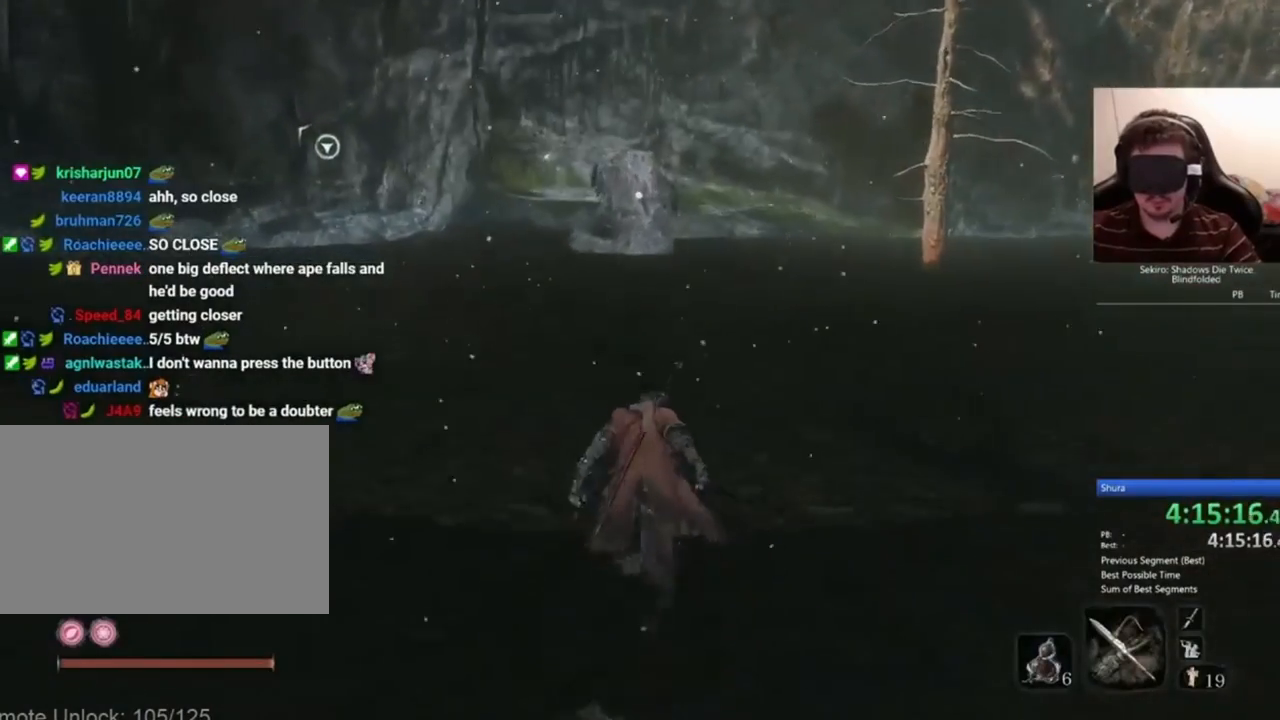
{"keys": ["shift", "w"], "mouse": [], "events": []}
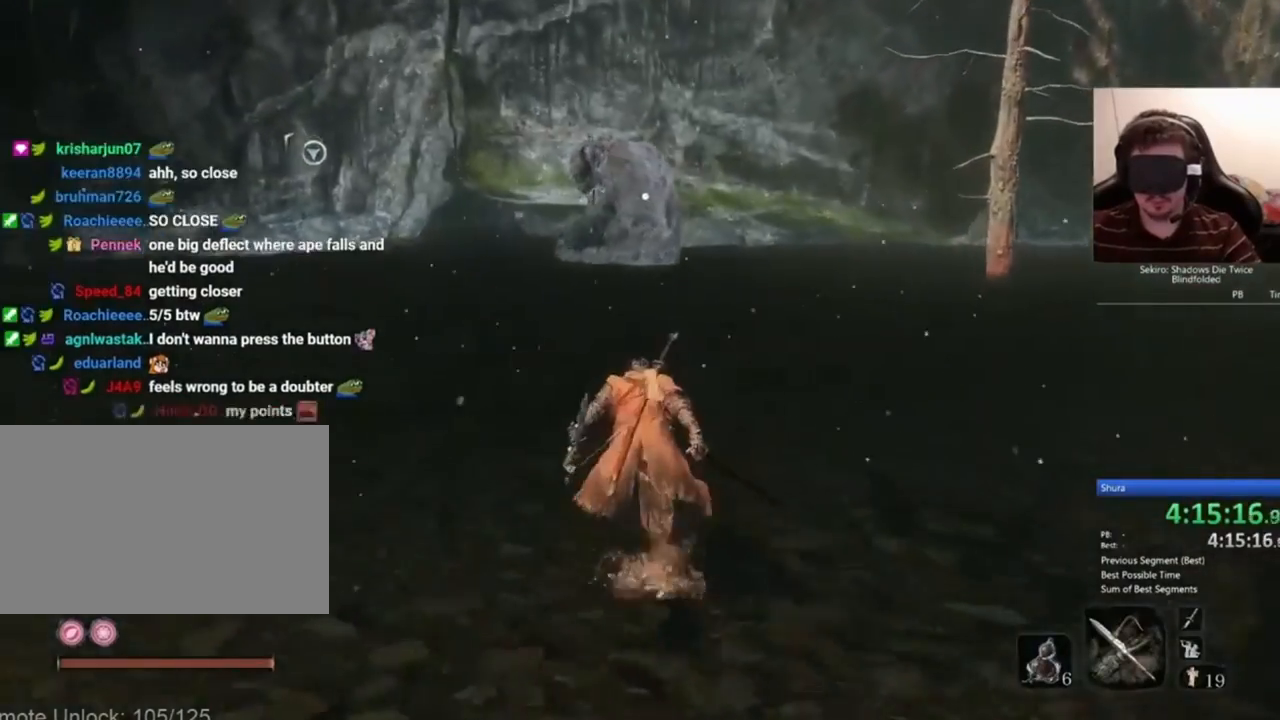
{"keys": ["shift", "w"], "mouse": [], "events": []}
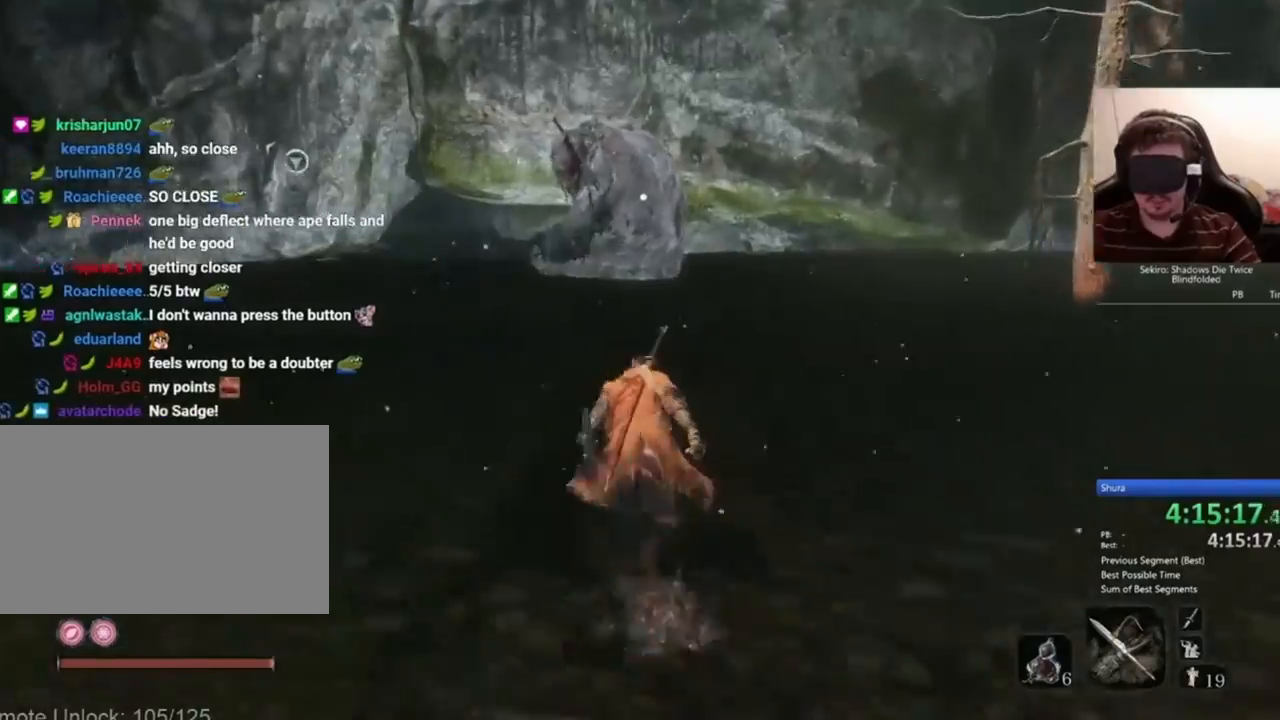
{"keys": ["shift", "w"], "mouse": [], "events": []}
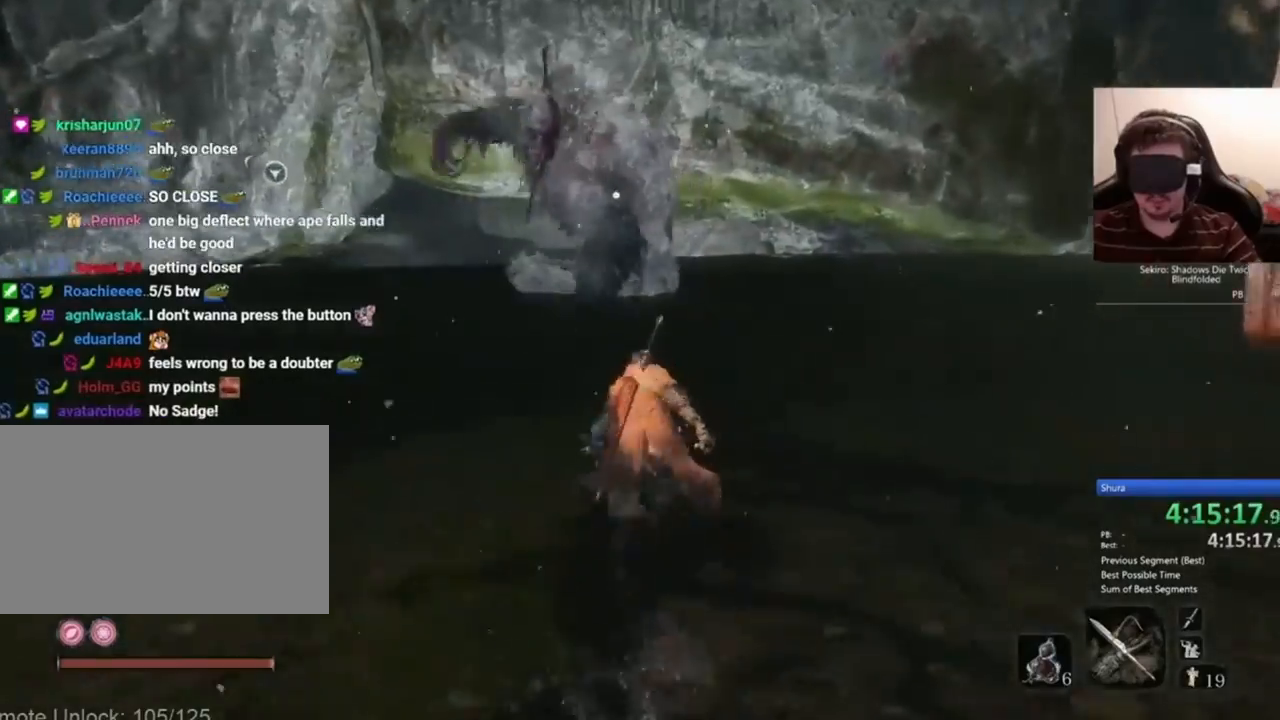
{"keys": ["shift", "w"], "mouse": ["left", "right"], "events": [[301, "space", "down"], [434, "space", "up"], [501, "mouse_left", "down"], [501, "mouse_right", "down"]]}
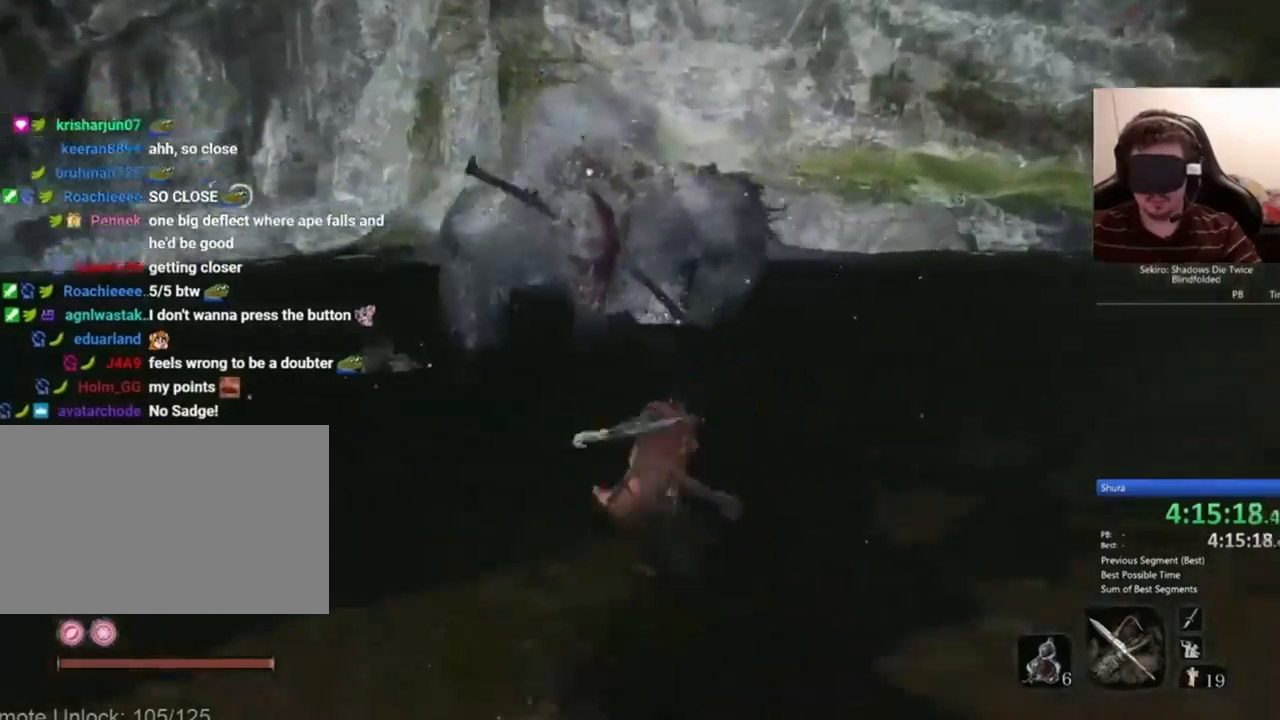
{"keys": ["w"], "mouse": ["right"], "events": [[133, "mouse_left", "up"], [133, "shift", "up"], [233, "mouse_left", "down"], [300, "mouse_left", "up"], [333, "mouse_left", "down"], [500, "mouse_left", "up"]]}
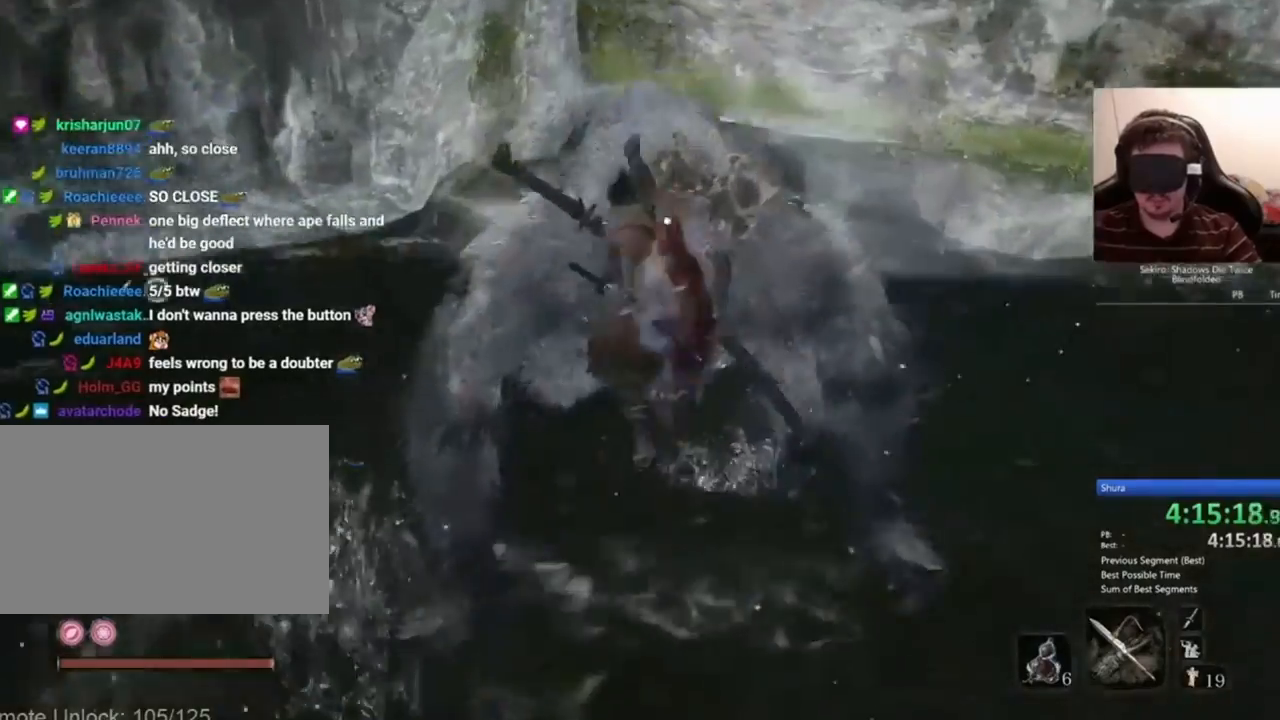
{"keys": ["w"], "mouse": ["right"], "events": [[34, "mouse_left", "down"], [134, "mouse_left", "up"], [234, "mouse_left", "down"], [334, "mouse_left", "up"], [434, "mouse_left", "down"], [501, "mouse_left", "up"]]}
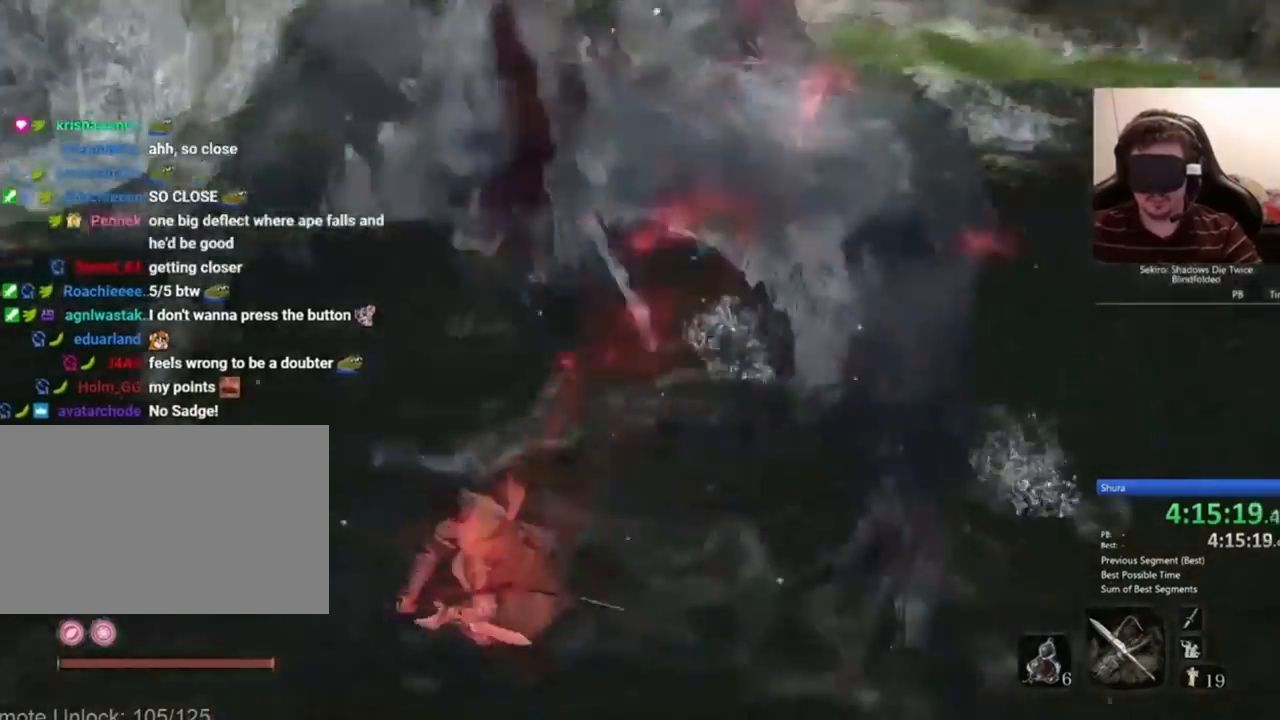
{"keys": ["w"], "mouse": ["left", "right"], "events": [[100, "mouse_left", "down"], [200, "mouse_left", "up"], [267, "mouse_left", "down"], [400, "mouse_left", "up"], [434, "mouse_left", "down"]]}
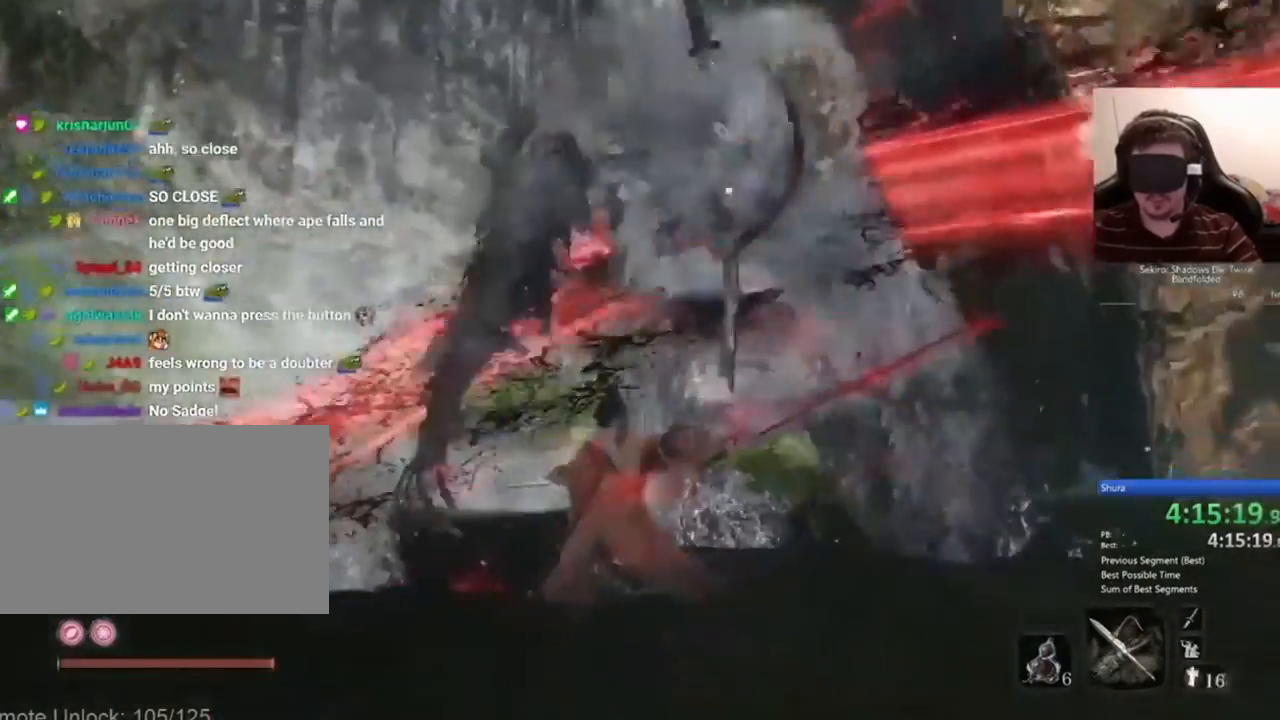
{"keys": ["w"], "mouse": ["right"], "events": [[34, "mouse_left", "up"]]}
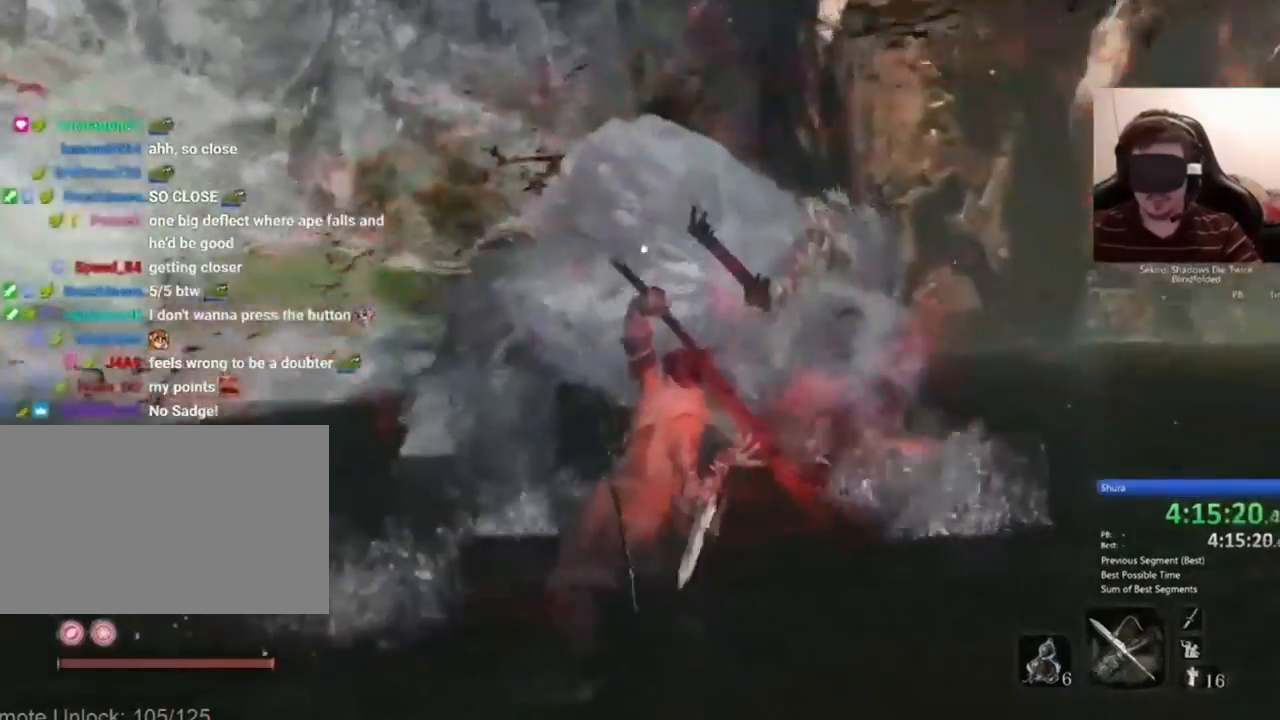
{"keys": [], "mouse": [], "events": [[267, "w", "up"], [433, "mouse_right", "up"]]}
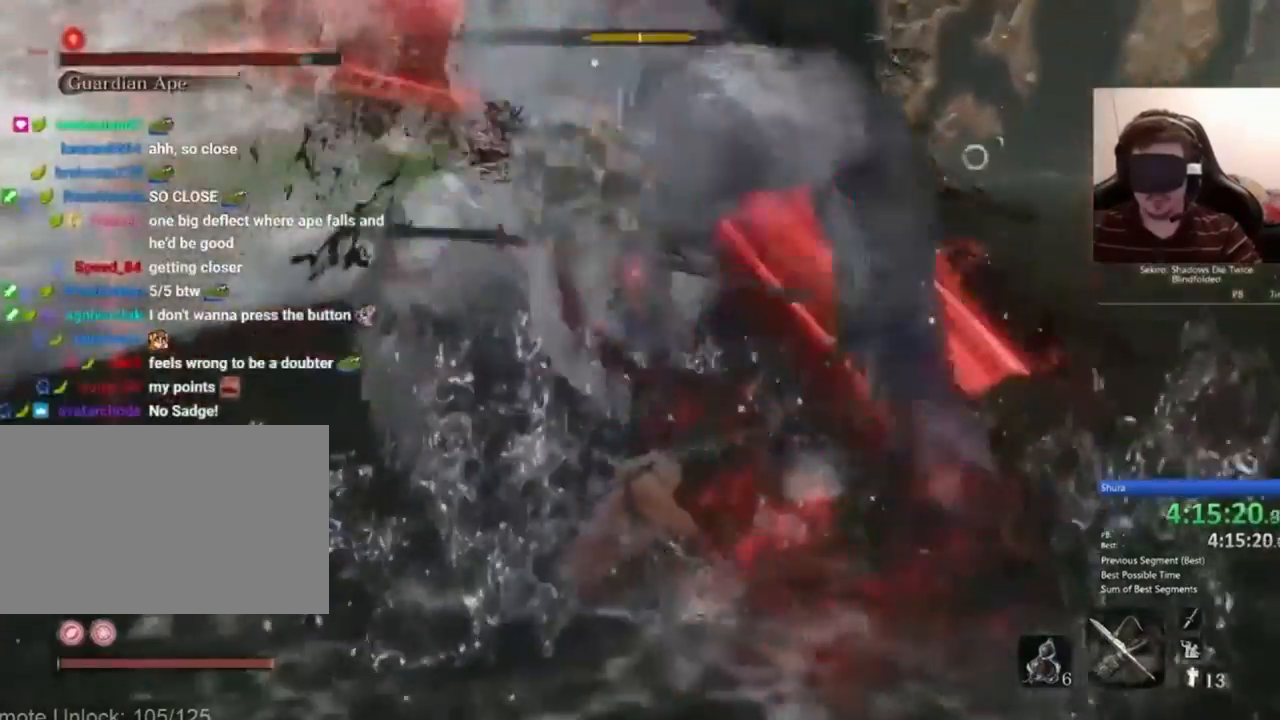
{"keys": ["w"], "mouse": [], "events": [[100, "w", "down"], [301, "mouse_left", "down"], [401, "mouse_left", "up"]]}
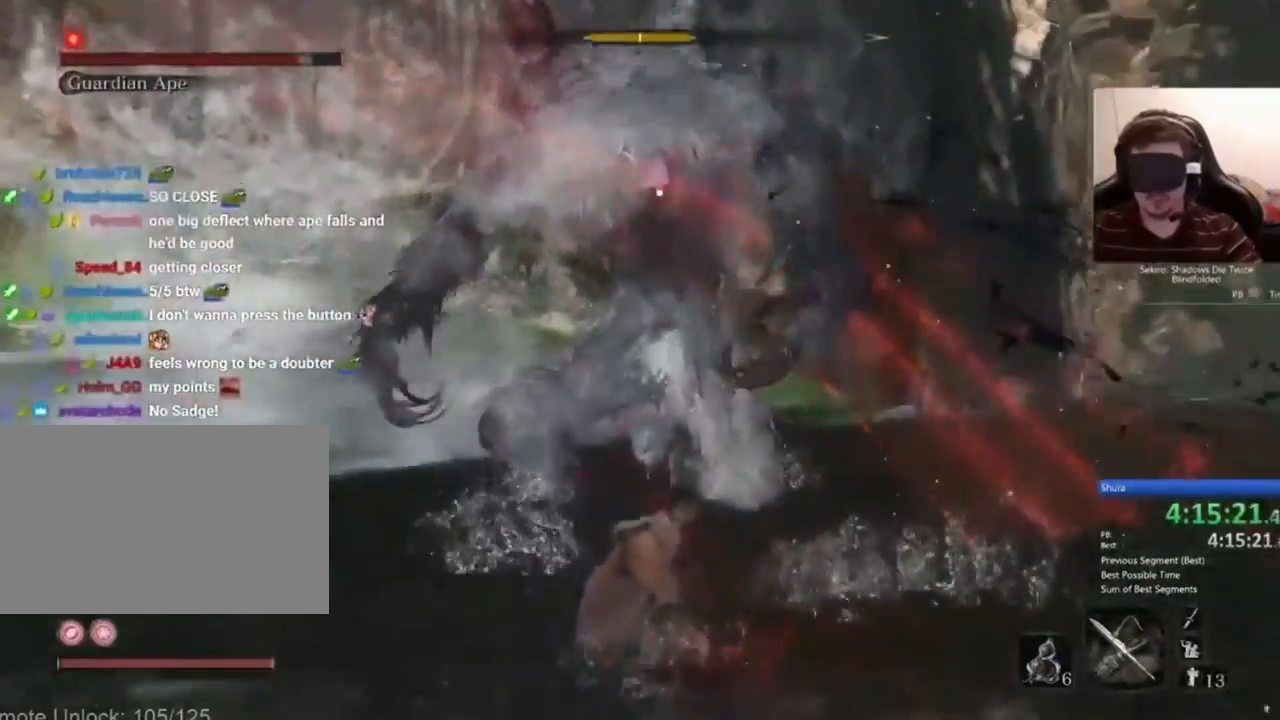
{"keys": ["w"], "mouse": [], "events": []}
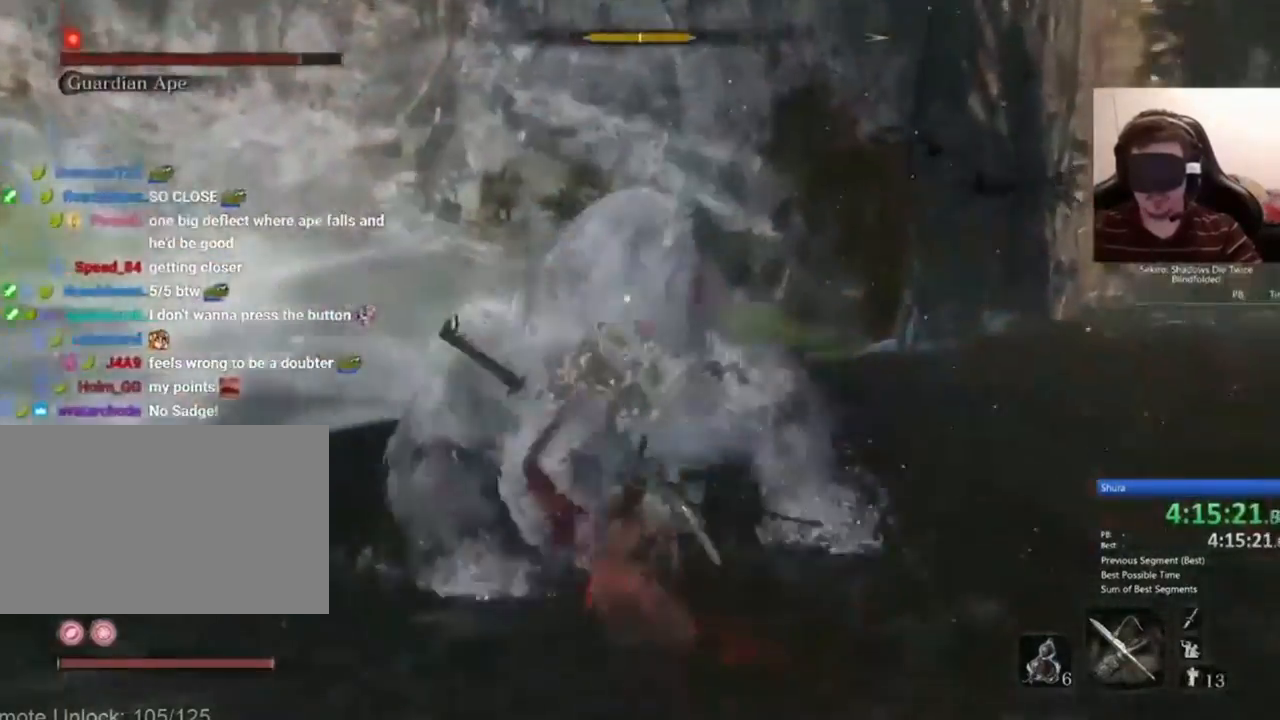
{"keys": ["w"], "mouse": [], "events": [[334, "mouse_left", "down"], [401, "mouse_left", "up"]]}
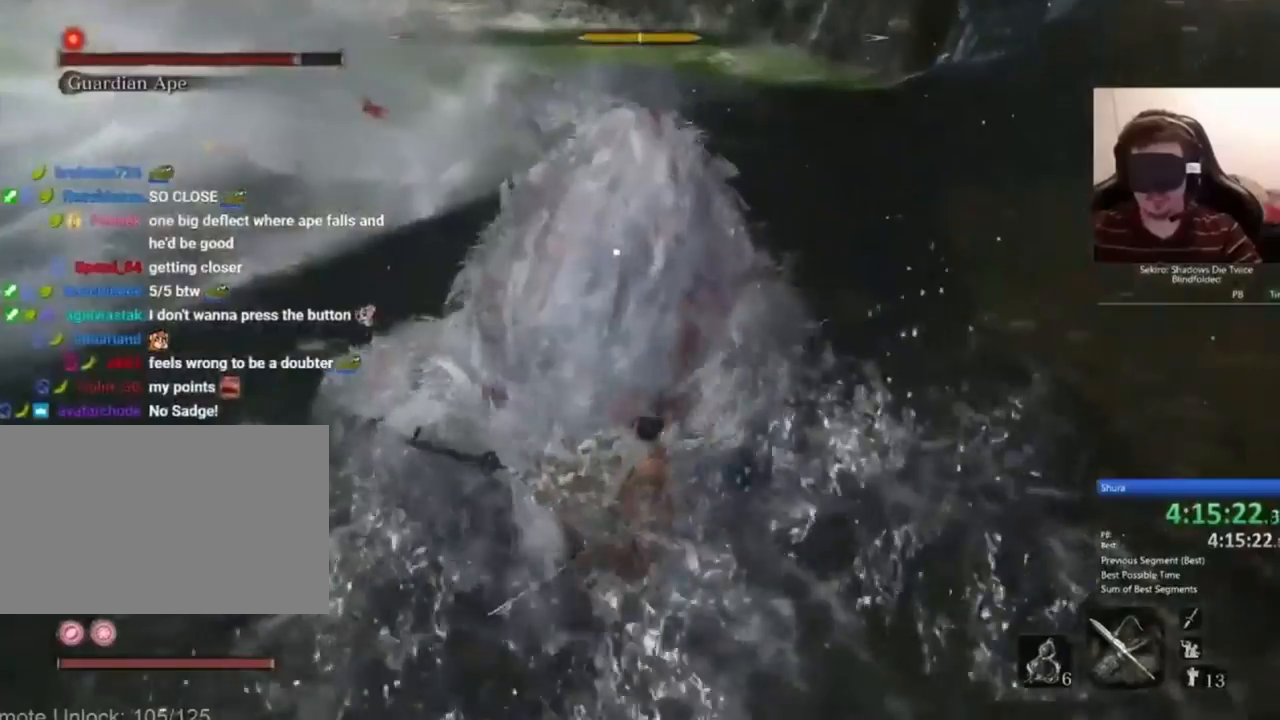
{"keys": ["w"], "mouse": [], "events": []}
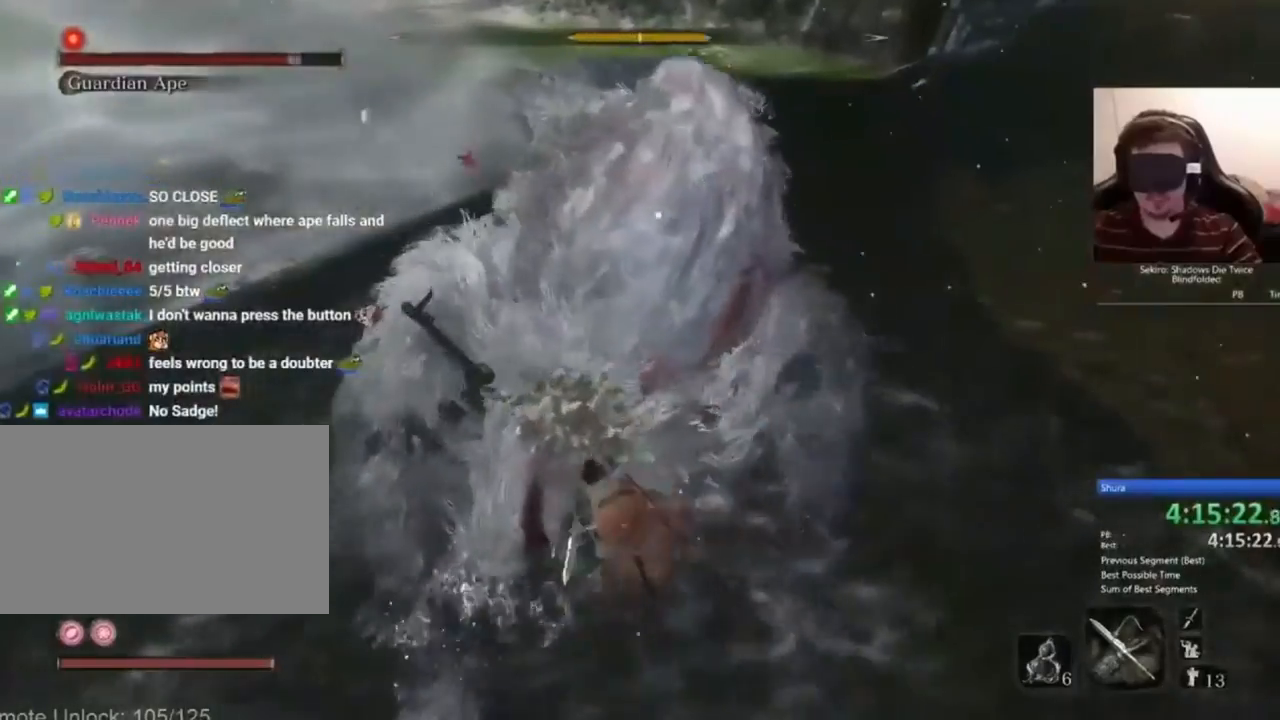
{"keys": [], "mouse": [], "events": [[200, "w", "up"]]}
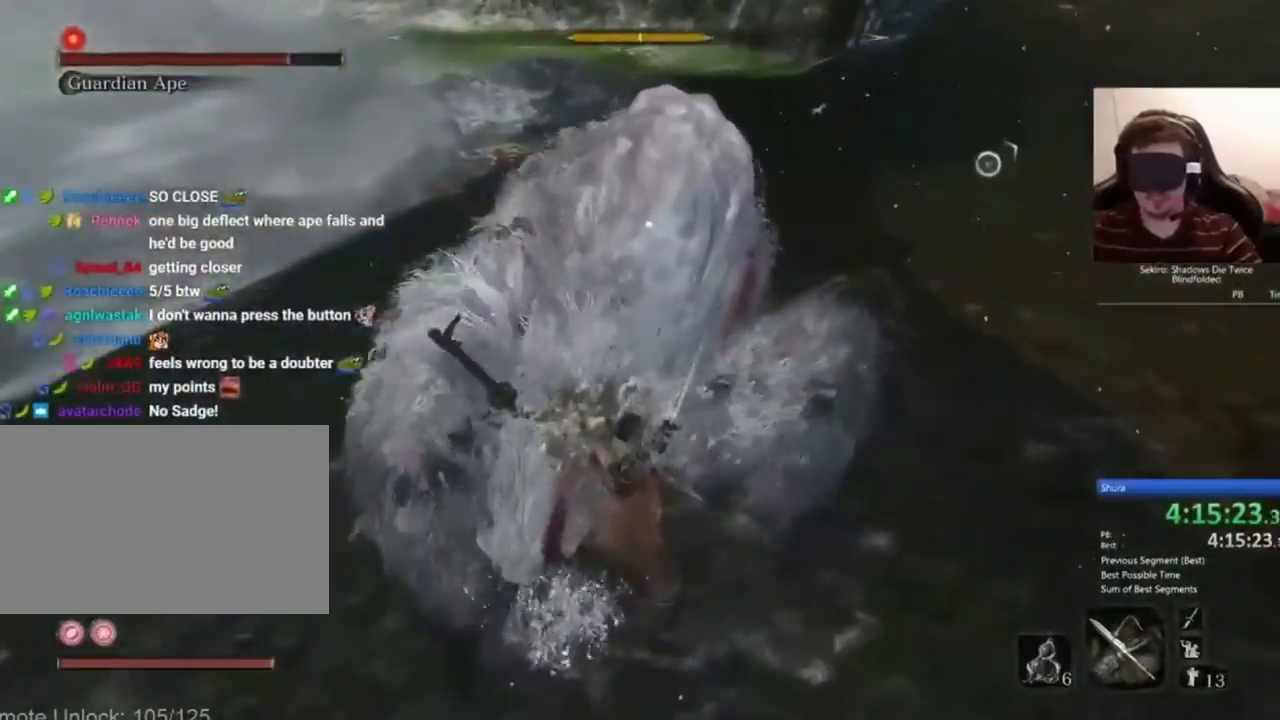
{"keys": ["d"], "mouse": [], "events": [[201, "d", "down"]]}
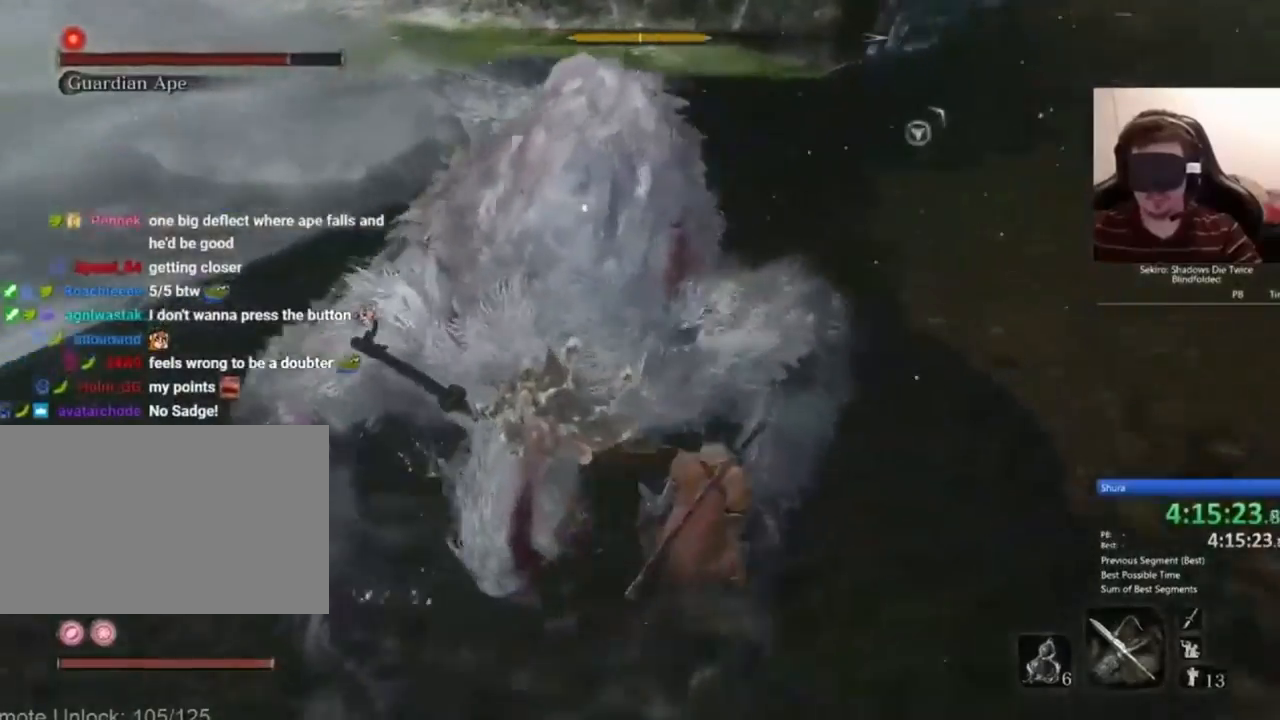
{"keys": ["w"], "mouse": [], "events": [[367, "d", "up"], [500, "w", "down"]]}